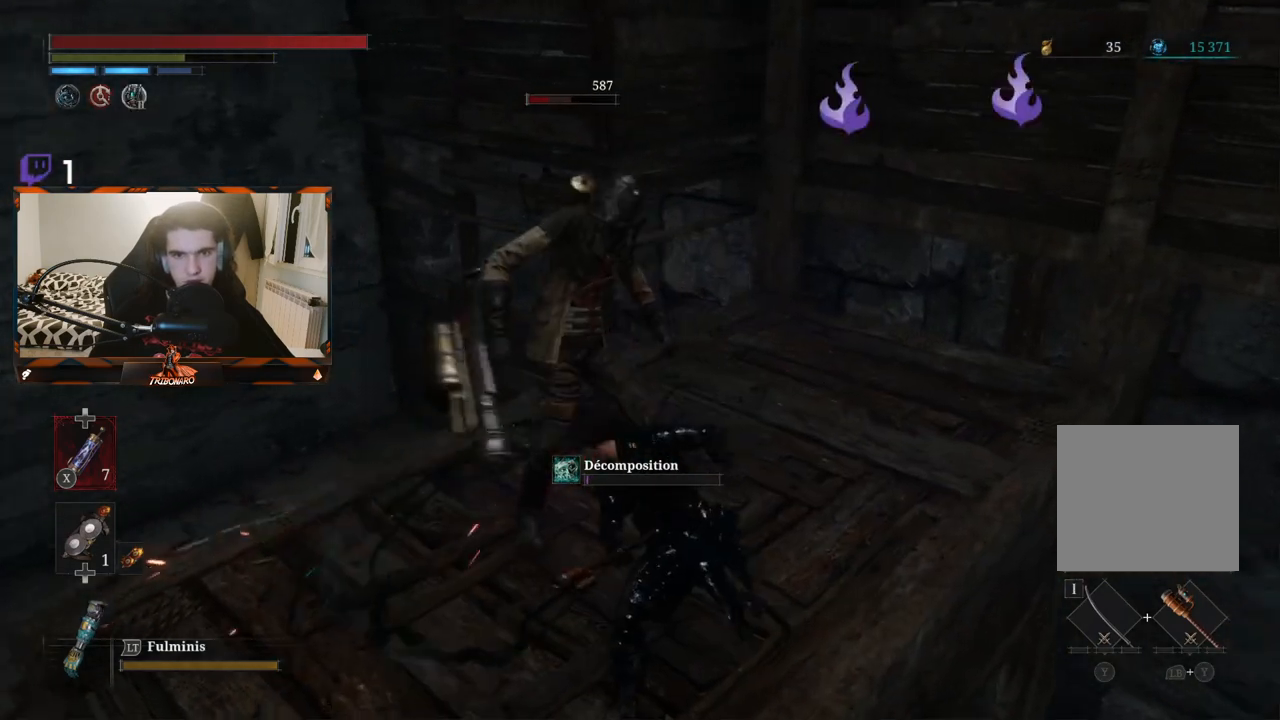
Gameplay with a controller (Xbox layout); each line is a JSON object with the inputs held at the frame after it. "events" lists button and stick changes between this image and that frame as [ms after this image, input, new state], when the widget could be followed in between.
{"buttons": [], "left_stick": "center", "right_stick": "left", "events": [[83, "R1", "up"], [83, "right_stick", "center"], [233, "left_stick", "center"], [467, "right_stick", "left"]]}
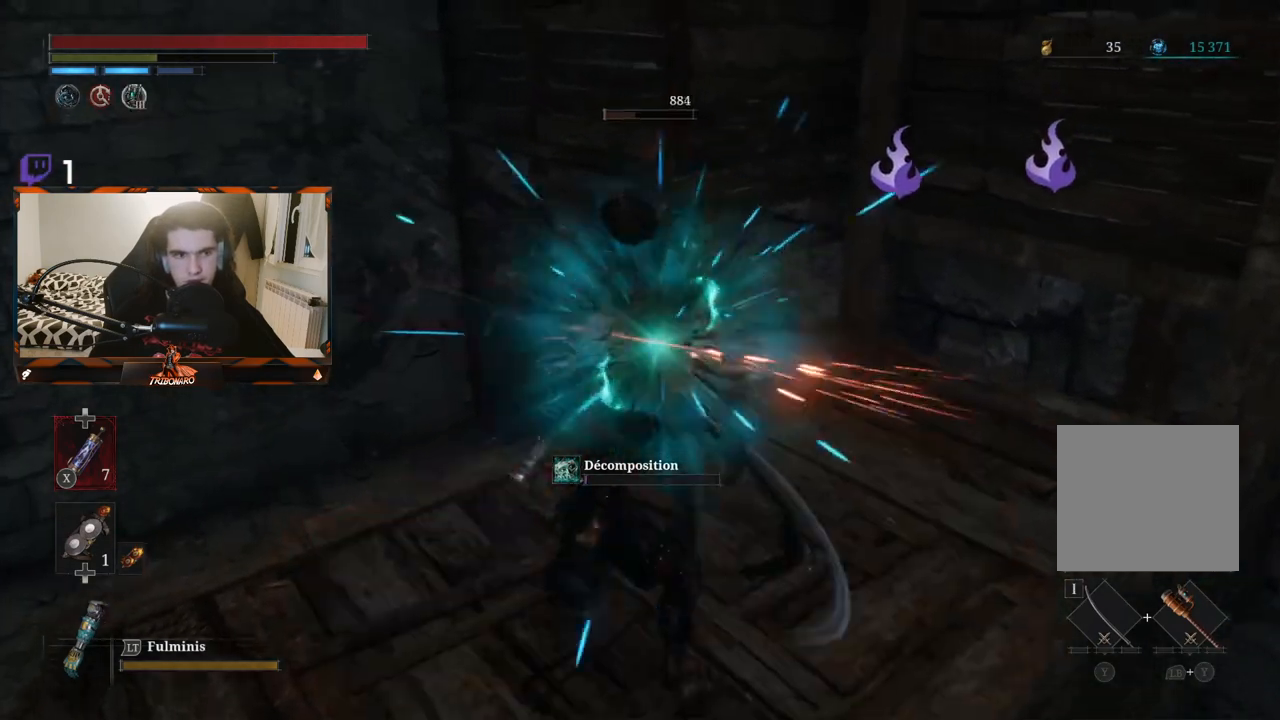
{"buttons": [], "left_stick": "center", "right_stick": "center", "events": [[100, "right_stick", "up-left"], [233, "right_stick", "left"], [383, "right_stick", "center"]]}
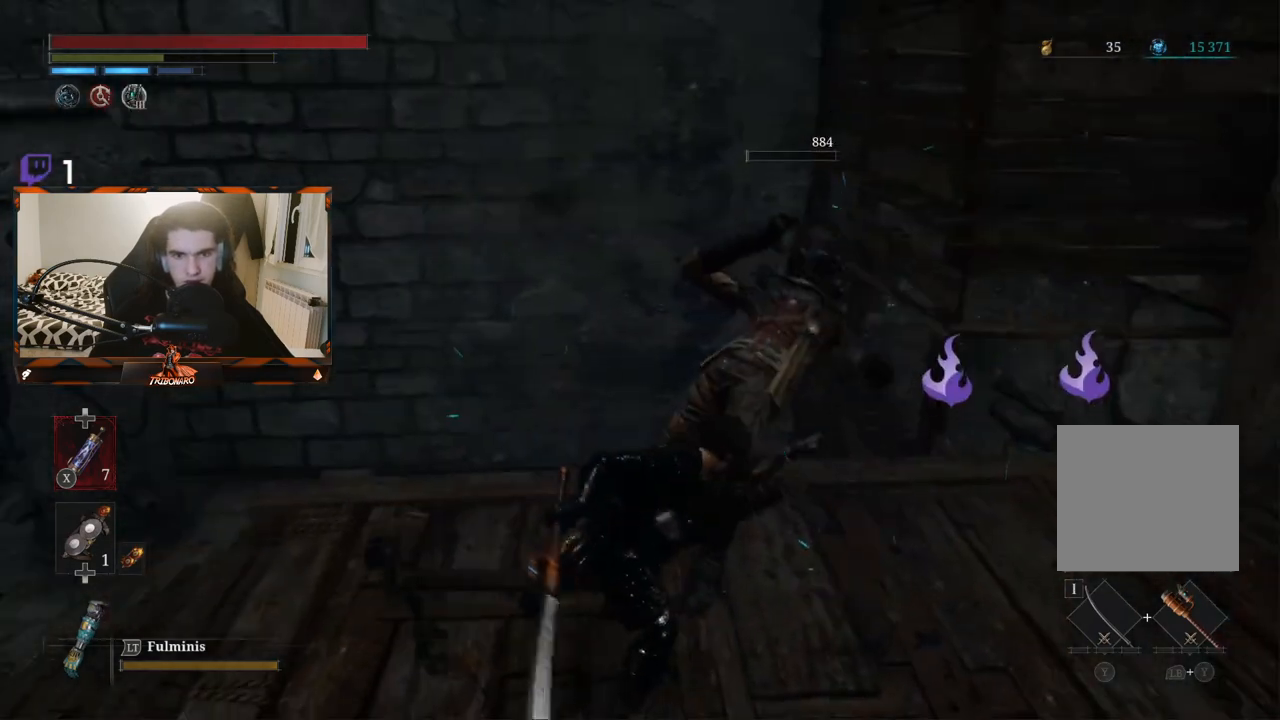
{"buttons": [], "left_stick": "up-left", "right_stick": "down-left", "events": [[100, "right_stick", "down-left"], [183, "left_stick", "up"], [450, "left_stick", "up-left"]]}
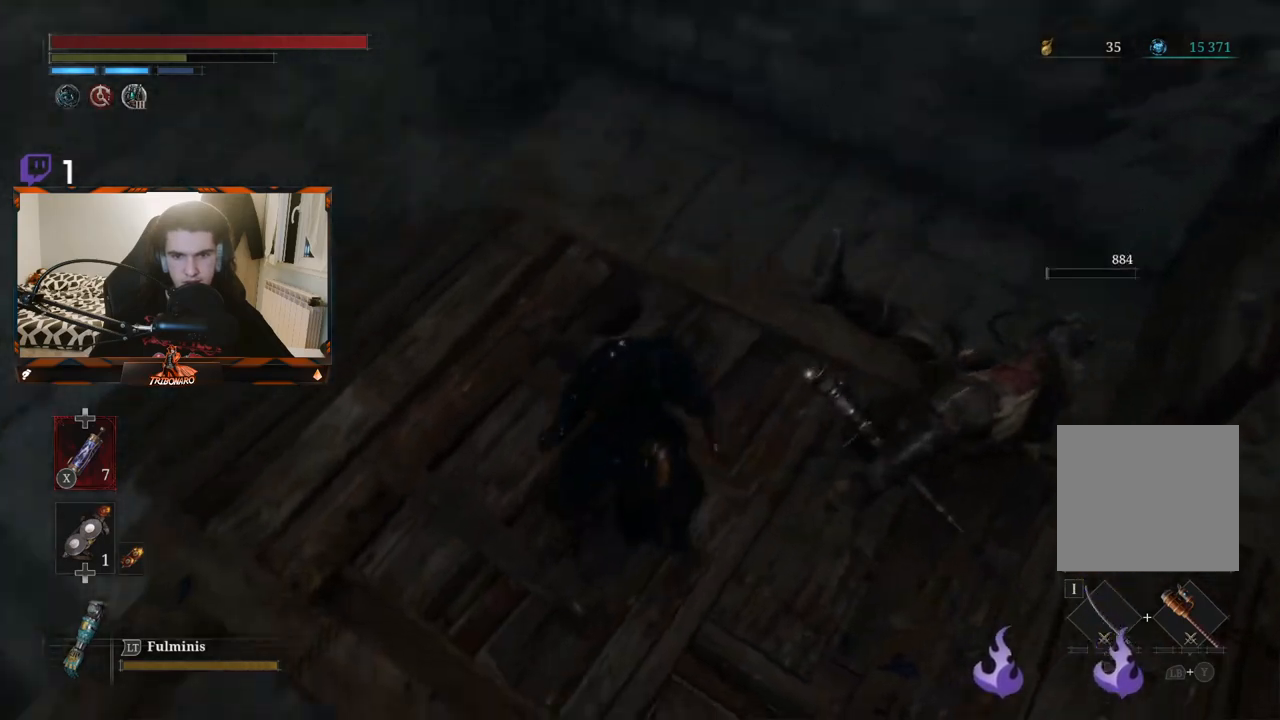
{"buttons": [], "left_stick": "up", "right_stick": "center", "events": [[150, "left_stick", "up"], [233, "right_stick", "center"]]}
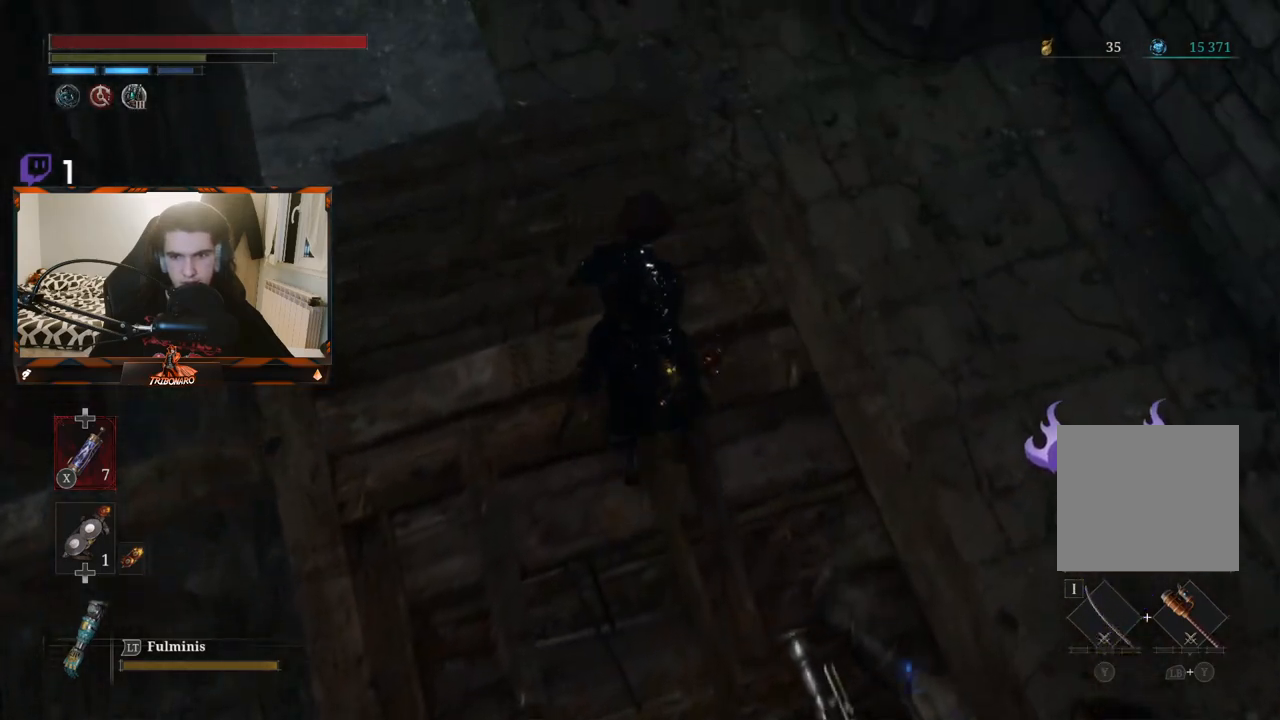
{"buttons": [], "left_stick": "up-right", "right_stick": "left", "events": [[83, "right_stick", "up"], [333, "right_stick", "up-left"], [433, "left_stick", "up-right"], [450, "right_stick", "left"]]}
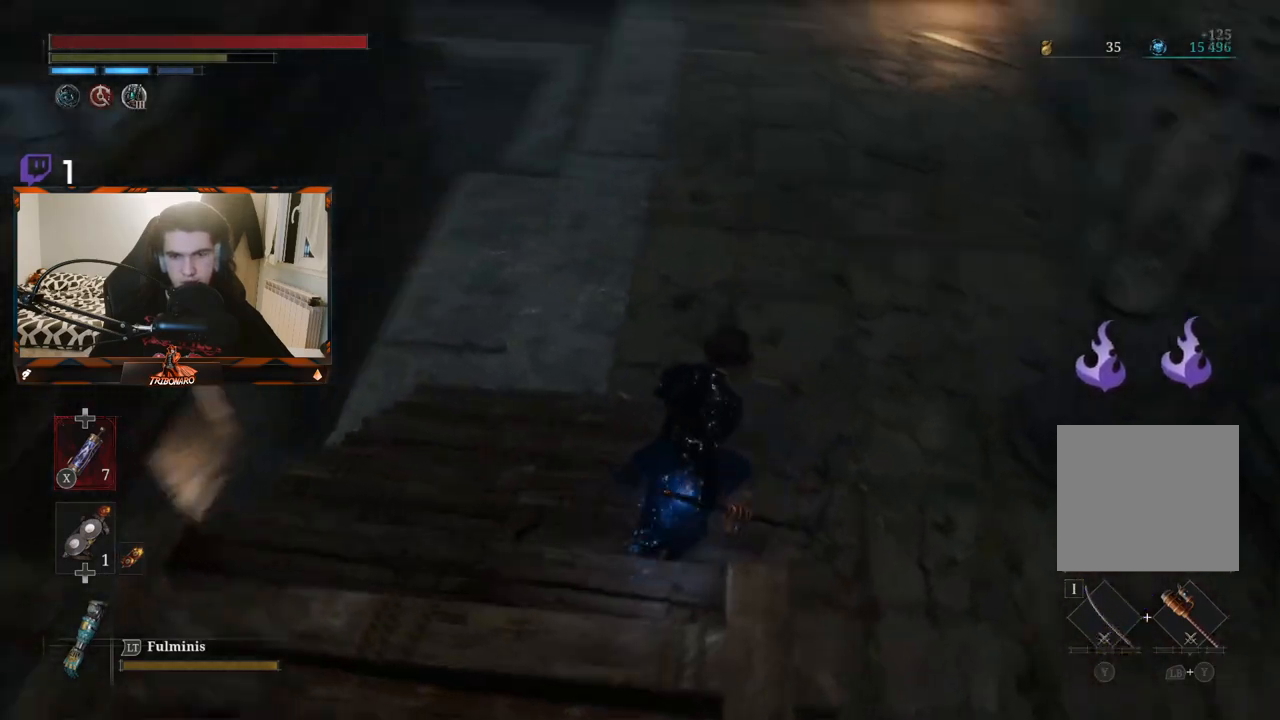
{"buttons": [], "left_stick": "down-left", "right_stick": "left", "events": [[150, "left_stick", "right"], [333, "left_stick", "down"], [400, "left_stick", "down-left"]]}
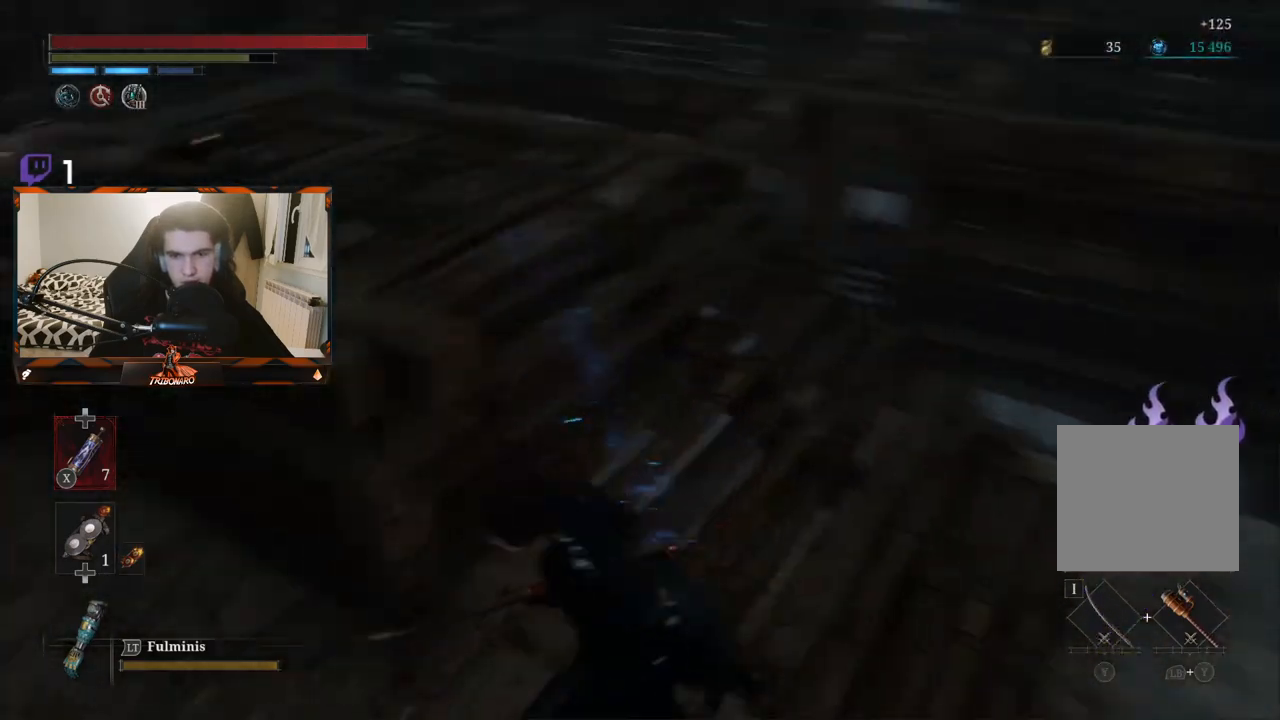
{"buttons": [], "left_stick": "up-left", "right_stick": "center", "events": [[17, "left_stick", "left"], [200, "left_stick", "up-left"], [217, "right_stick", "center"]]}
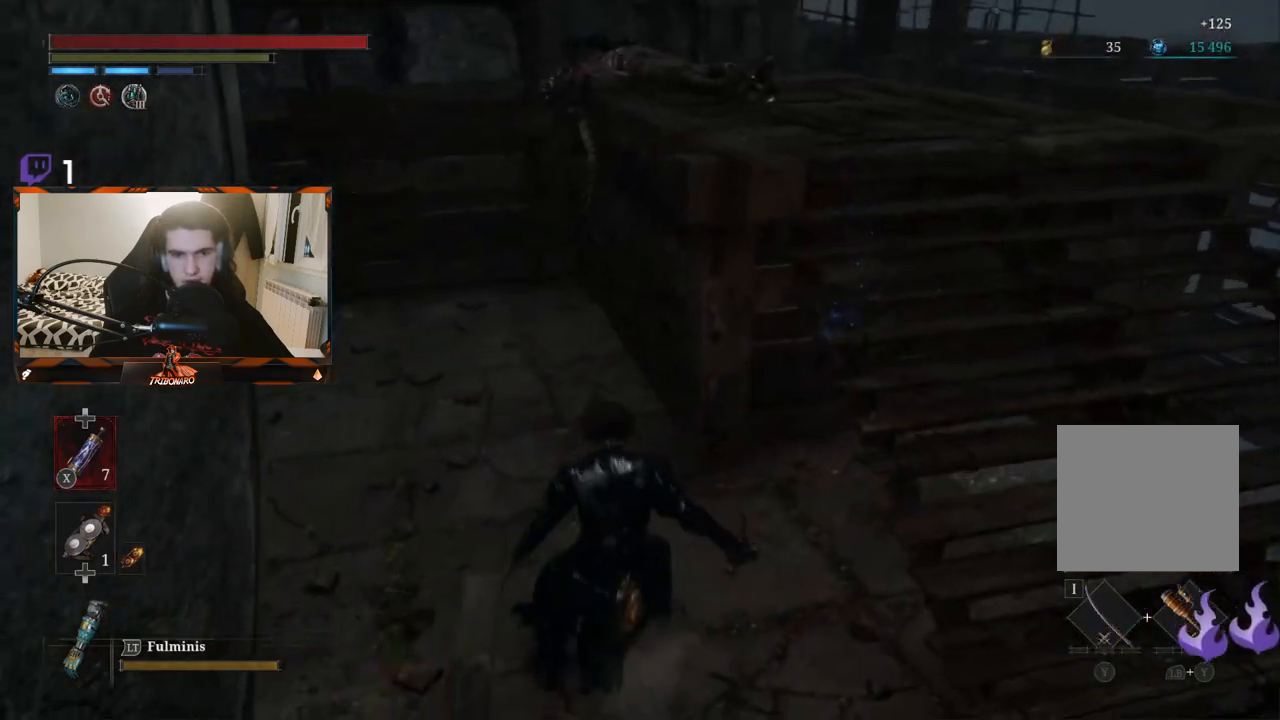
{"buttons": [], "left_stick": "up", "right_stick": "center", "events": [[50, "right_stick", "left"], [83, "left_stick", "up"], [500, "right_stick", "center"]]}
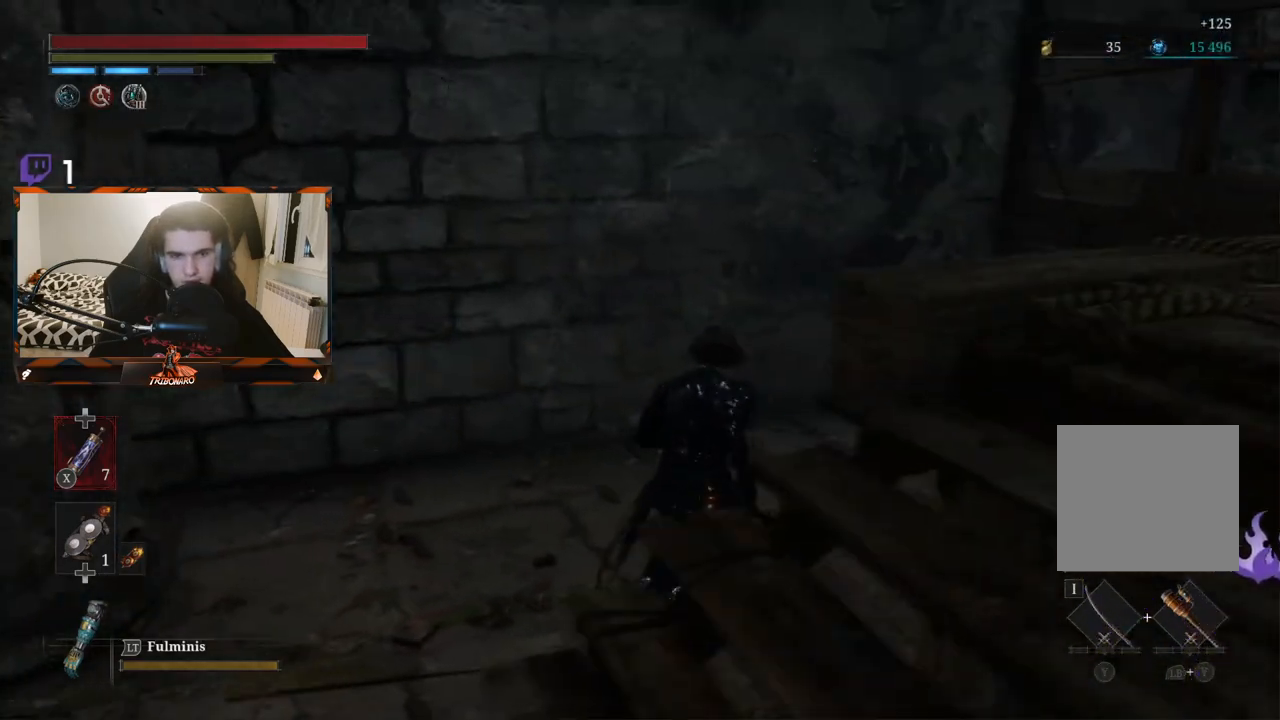
{"buttons": [], "left_stick": "up-left", "right_stick": "left", "events": [[17, "left_stick", "up-right"], [117, "right_stick", "left"], [167, "left_stick", "center"], [217, "left_stick", "left"], [433, "left_stick", "up-left"]]}
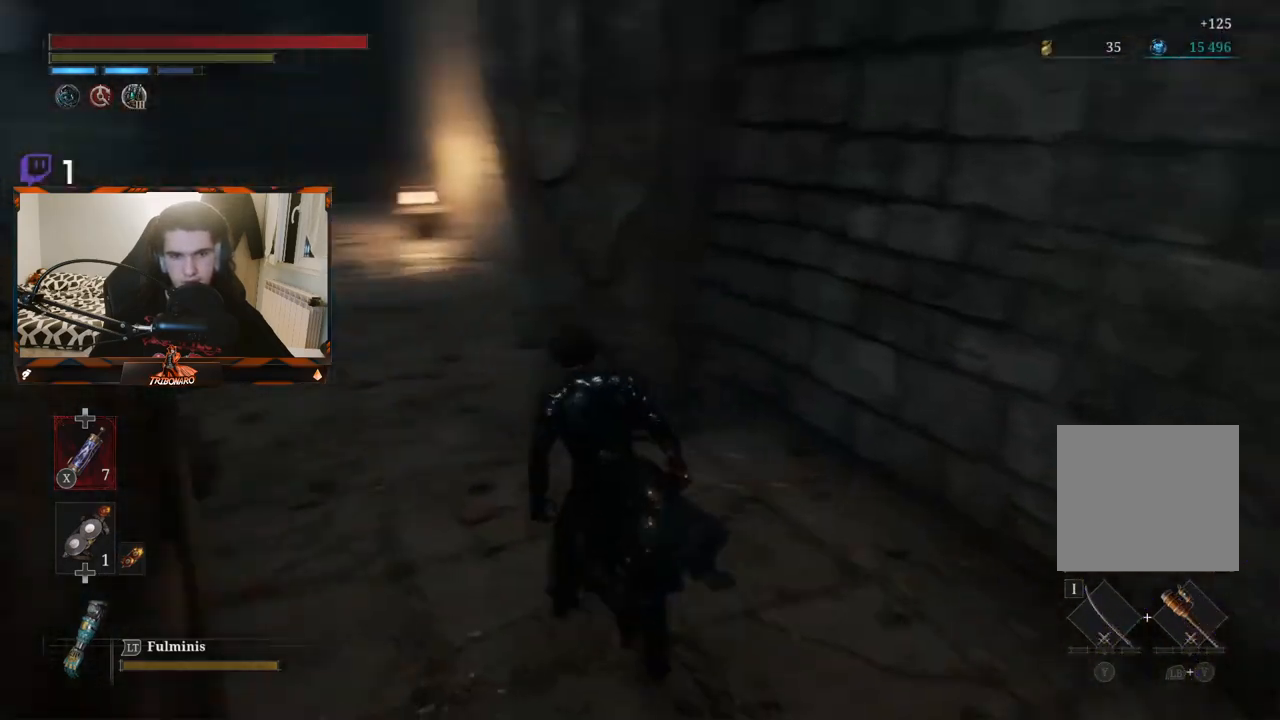
{"buttons": ["B"], "left_stick": "up", "right_stick": "center", "events": [[83, "right_stick", "center"], [233, "B", "down"], [283, "left_stick", "up"]]}
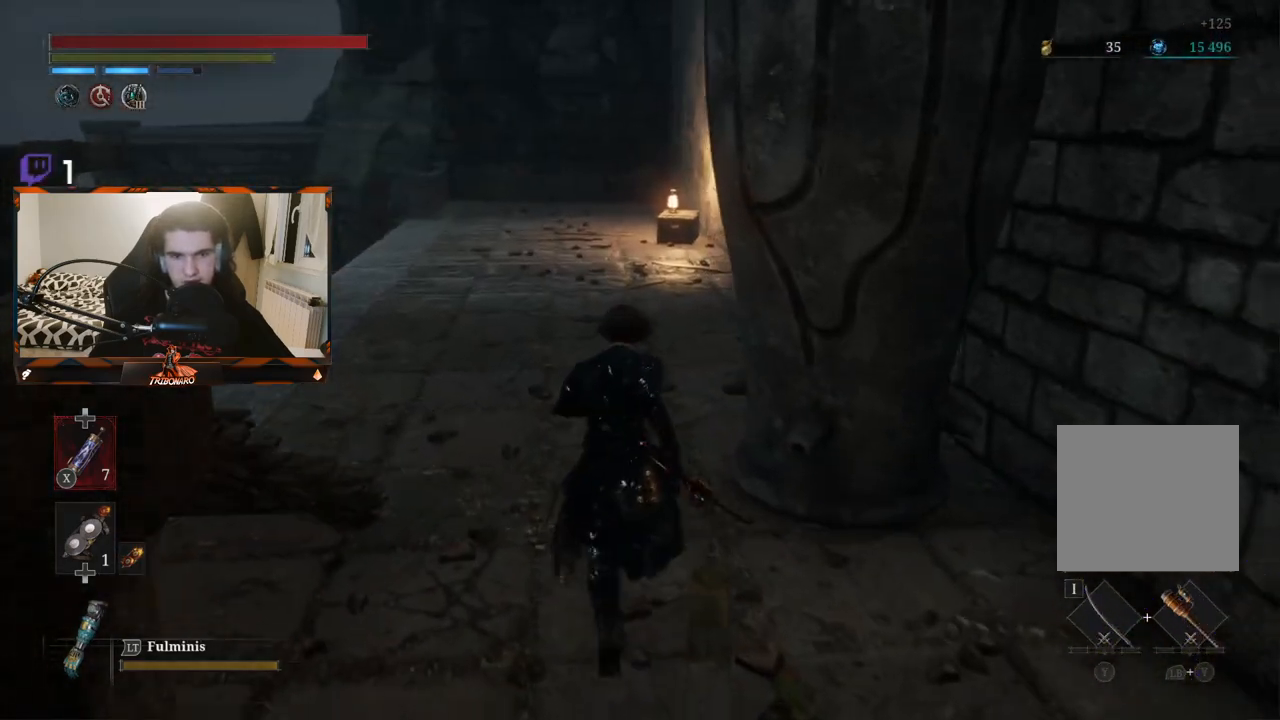
{"buttons": ["B"], "left_stick": "up", "right_stick": "center", "events": []}
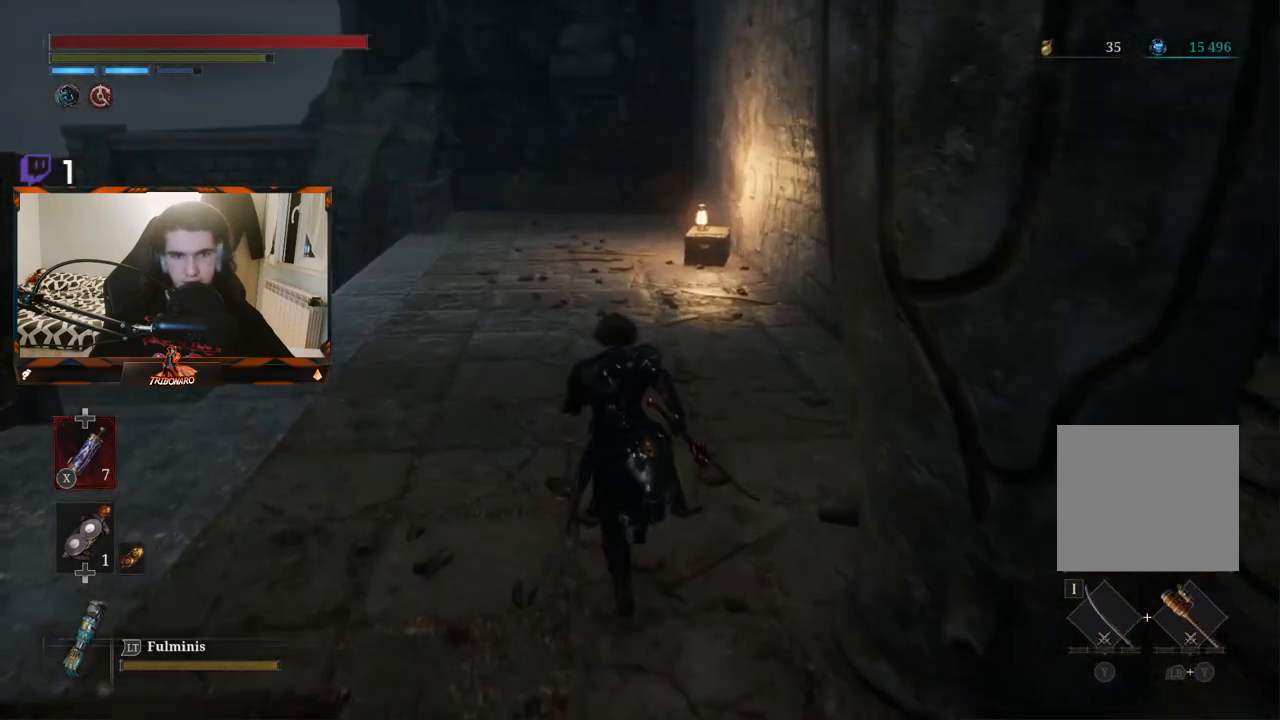
{"buttons": ["B"], "left_stick": "up-left", "right_stick": "center", "events": [[67, "right_stick", "left"], [433, "left_stick", "up-left"], [433, "right_stick", "center"]]}
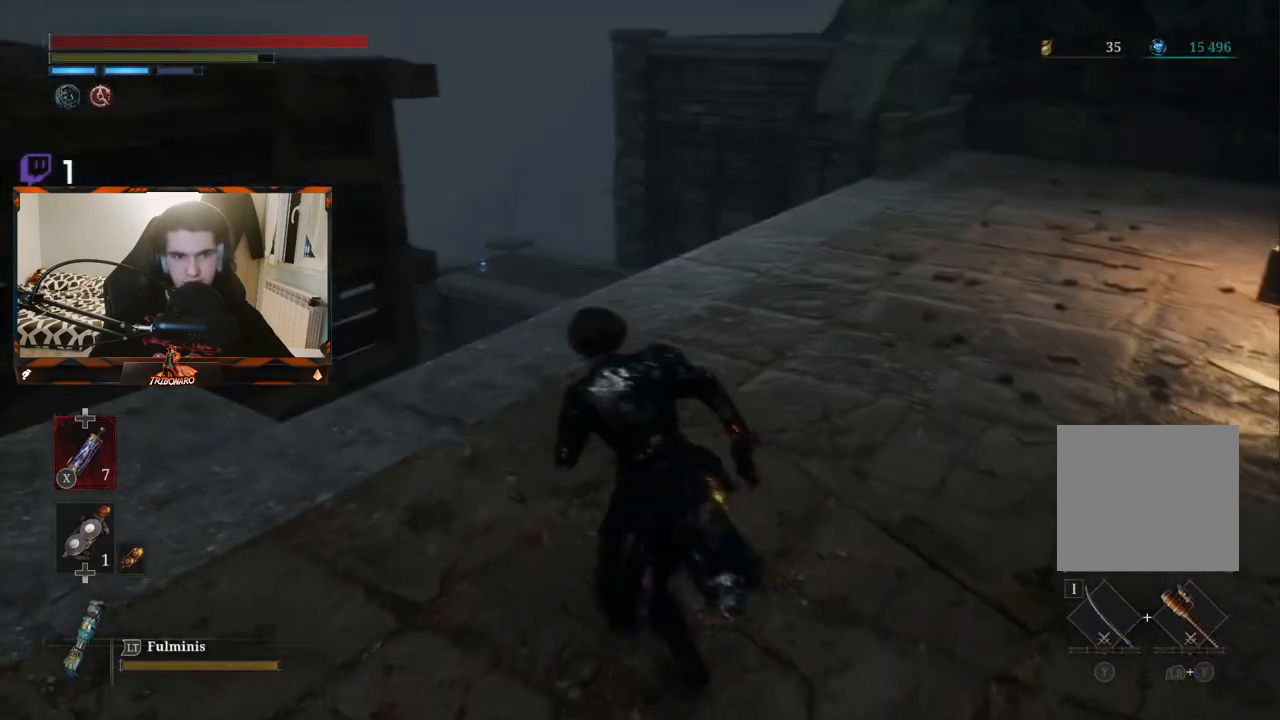
{"buttons": [], "left_stick": "center", "right_stick": "center", "events": [[200, "right_stick", "down-left"], [233, "left_stick", "center"], [350, "B", "up"], [450, "right_stick", "center"]]}
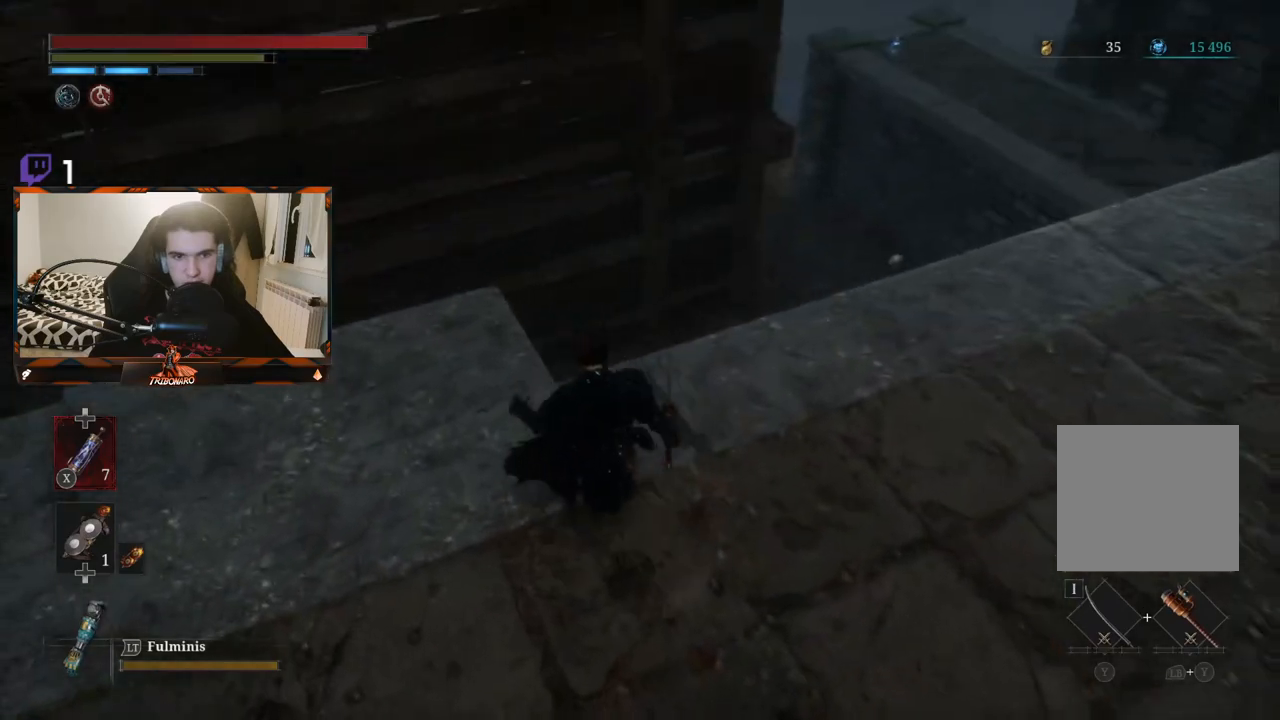
{"buttons": [], "left_stick": "center", "right_stick": "down-left", "events": [[150, "right_stick", "down-left"], [267, "left_stick", "down-right"], [417, "left_stick", "center"]]}
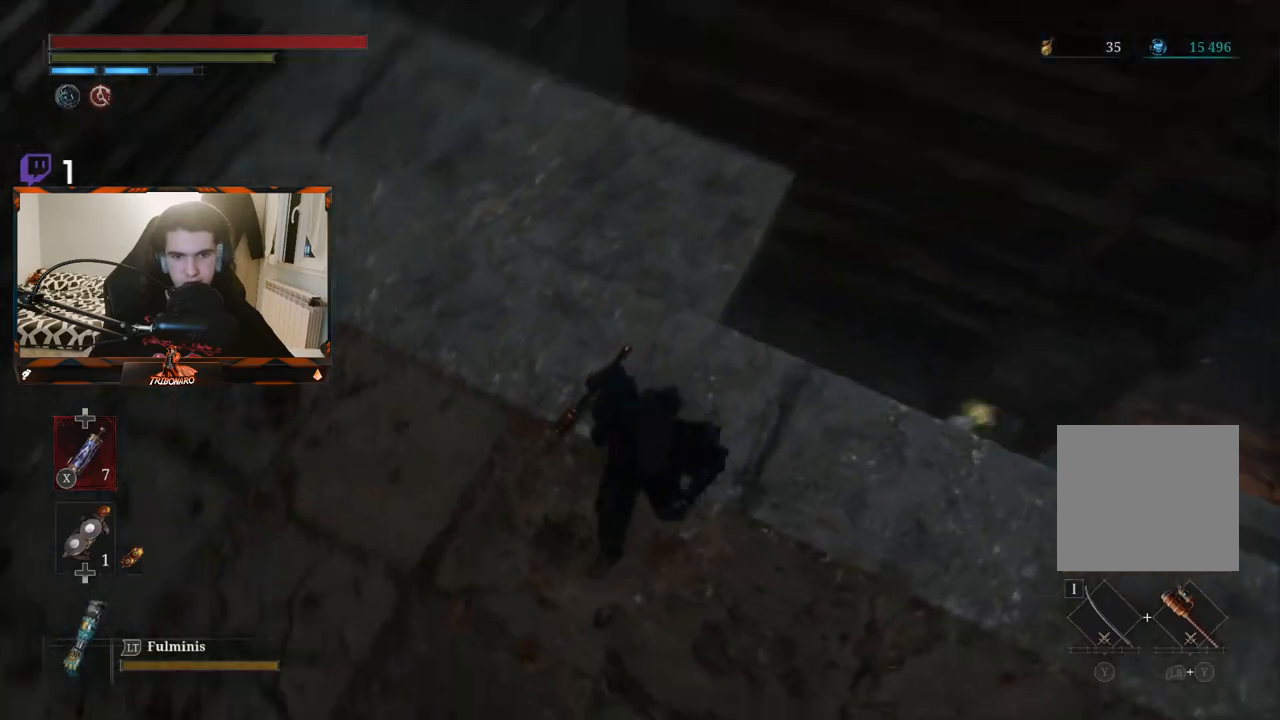
{"buttons": [], "left_stick": "down-right", "right_stick": "up-right", "events": [[117, "right_stick", "center"], [150, "left_stick", "down-right"], [350, "right_stick", "up-right"]]}
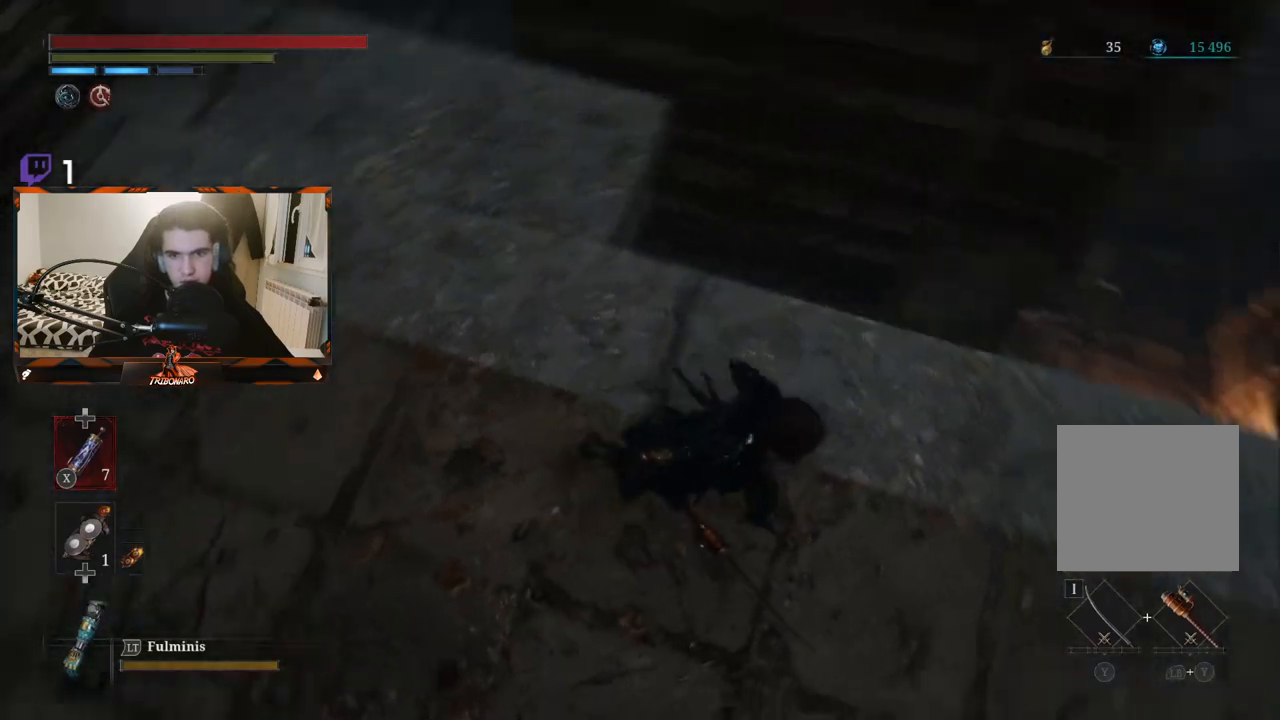
{"buttons": ["B"], "left_stick": "up-right", "right_stick": "center", "events": [[100, "left_stick", "right"], [333, "left_stick", "up-right"], [367, "B", "down"], [433, "right_stick", "center"]]}
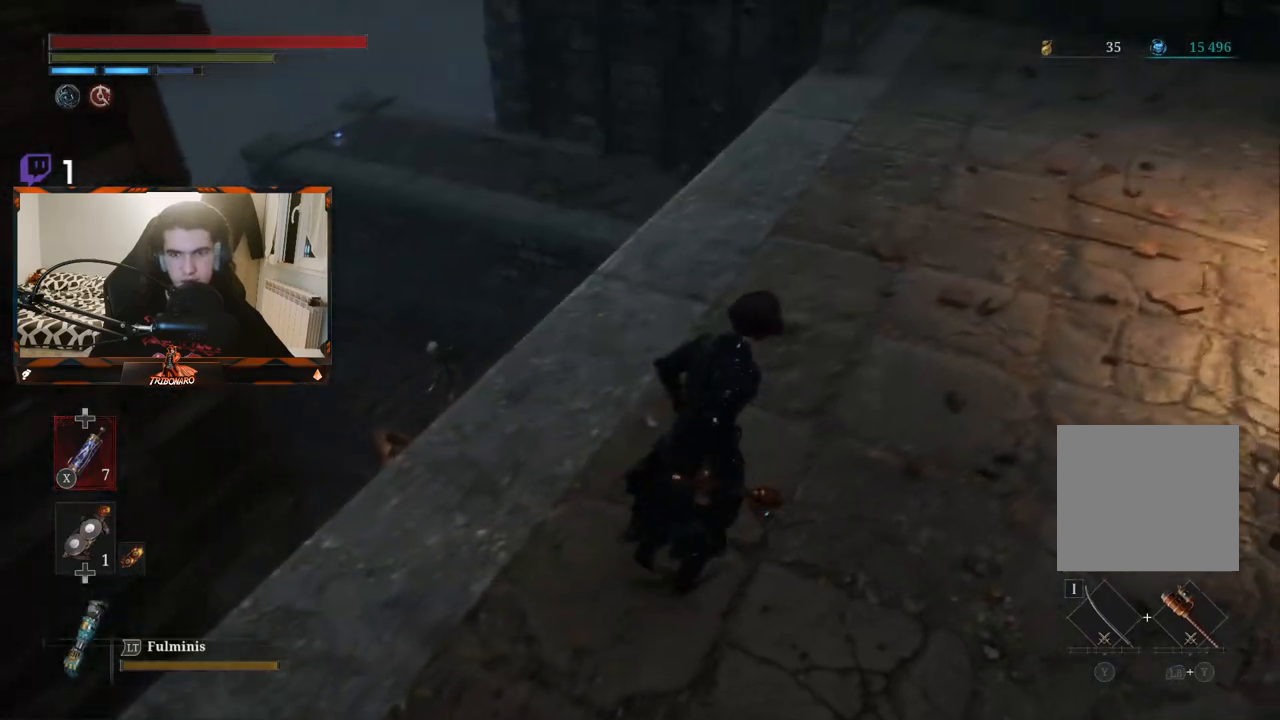
{"buttons": ["B"], "left_stick": "up-right", "right_stick": "center", "events": [[183, "right_stick", "up"], [400, "right_stick", "center"]]}
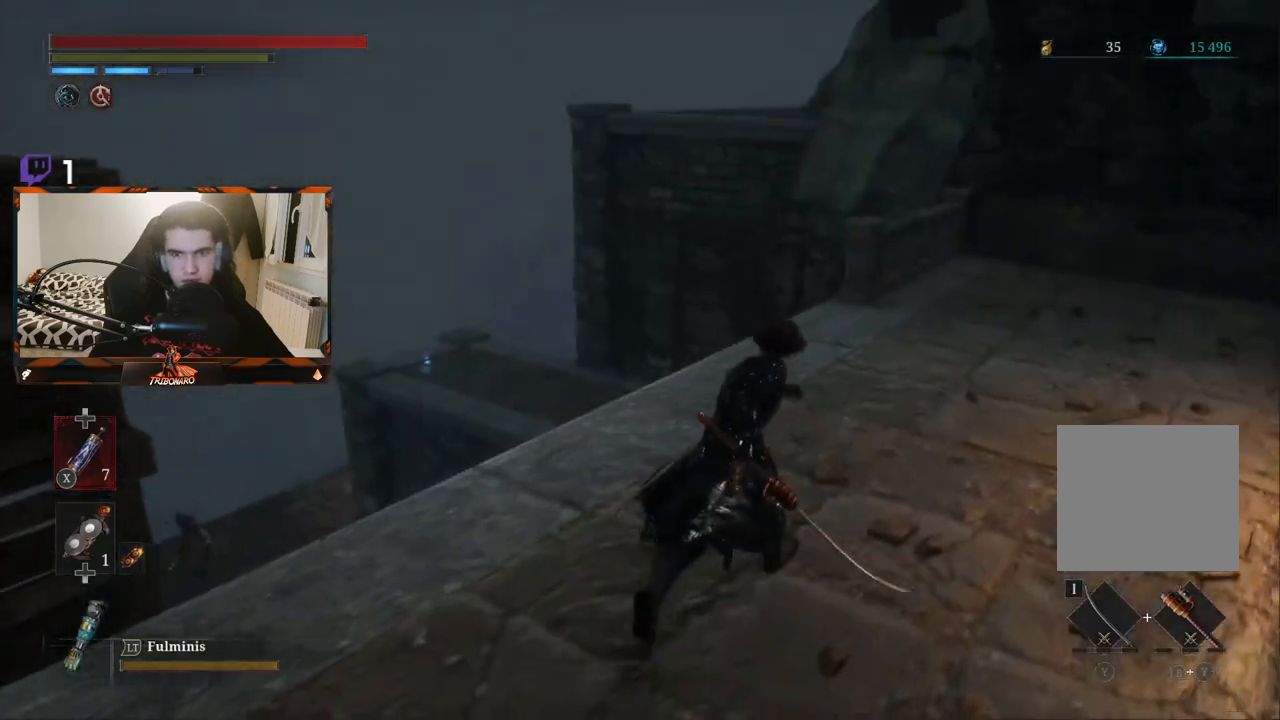
{"buttons": ["B"], "left_stick": "up-right", "right_stick": "center", "events": [[183, "right_stick", "right"], [383, "right_stick", "center"]]}
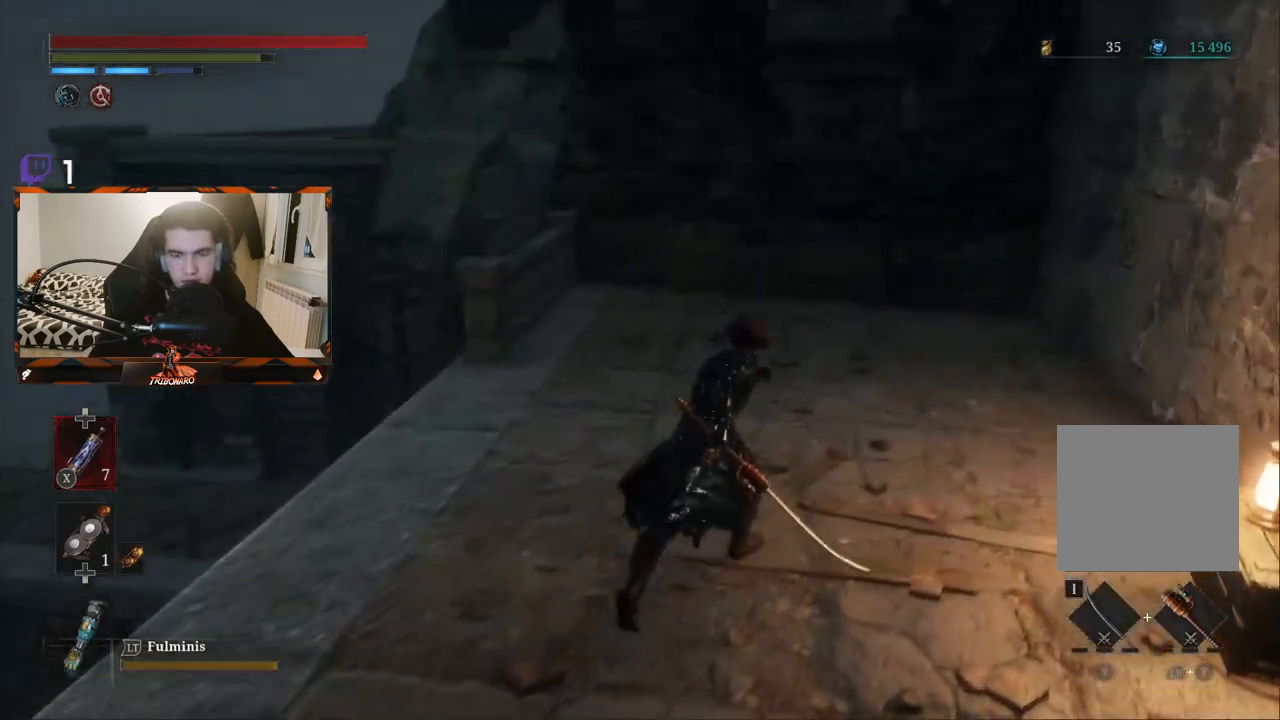
{"buttons": [], "left_stick": "up", "right_stick": "center", "events": [[283, "left_stick", "up"], [283, "right_stick", "left"], [400, "B", "up"], [450, "right_stick", "center"]]}
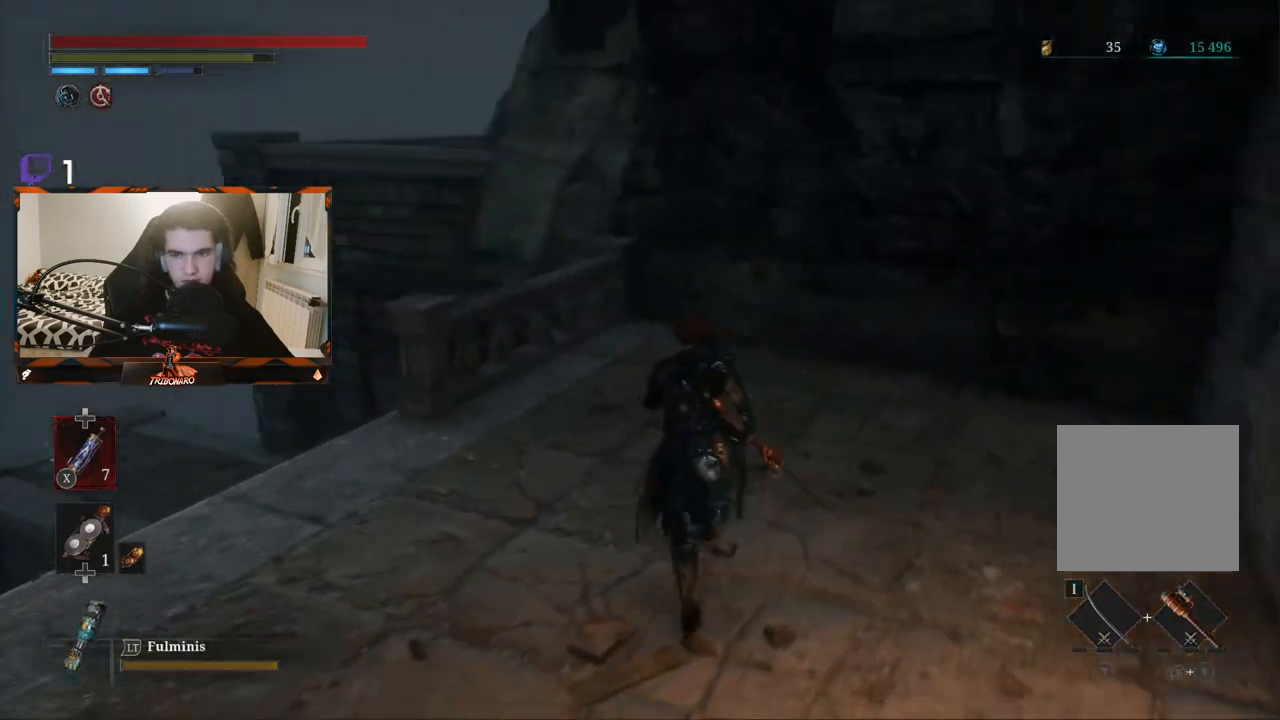
{"buttons": [], "left_stick": "up", "right_stick": "left", "events": [[83, "left_stick", "center"], [183, "right_stick", "left"], [383, "left_stick", "up"]]}
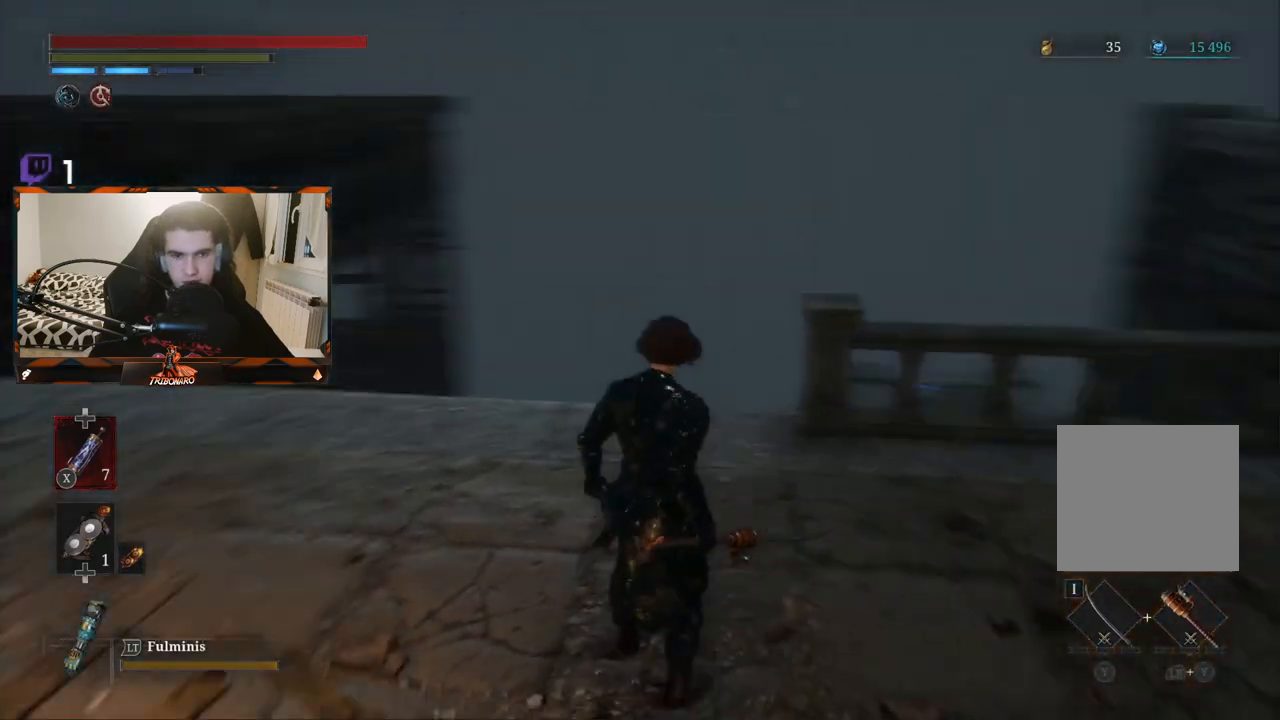
{"buttons": [], "left_stick": "center", "right_stick": "center", "events": [[183, "left_stick", "center"], [183, "right_stick", "center"]]}
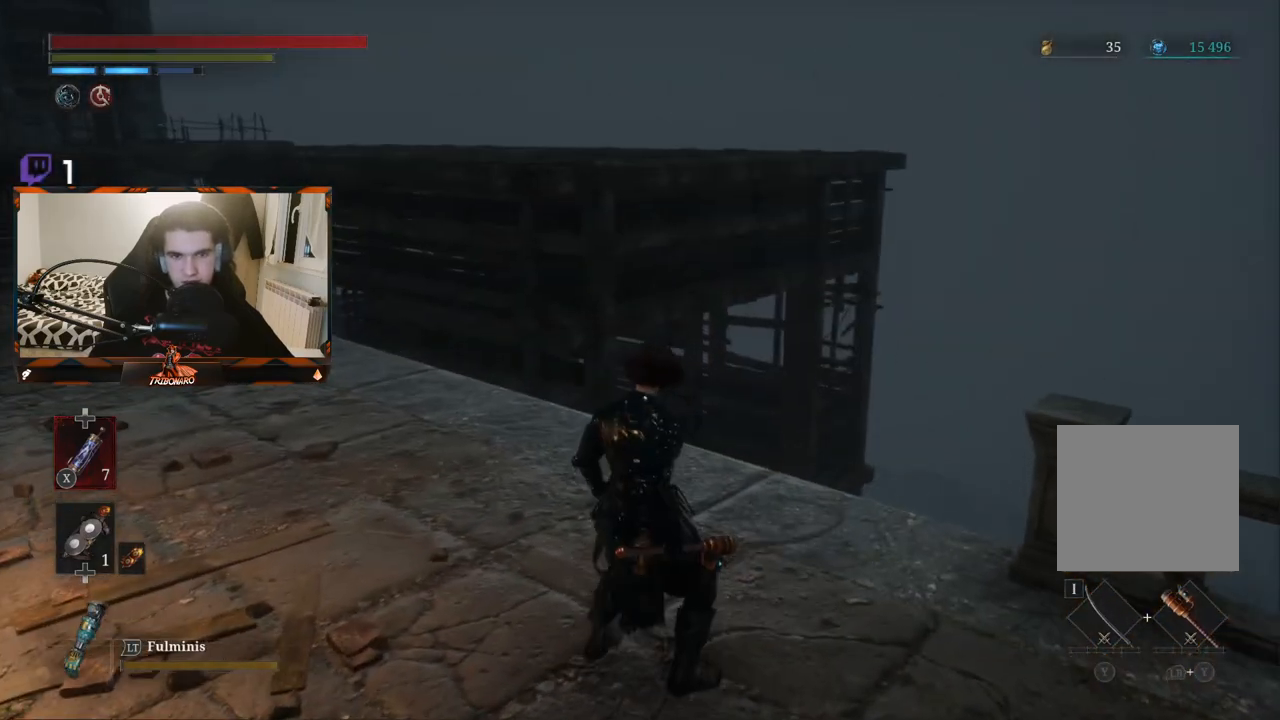
{"buttons": [], "left_stick": "up", "right_stick": "center", "events": [[17, "right_stick", "left"], [200, "left_stick", "up"], [200, "right_stick", "center"]]}
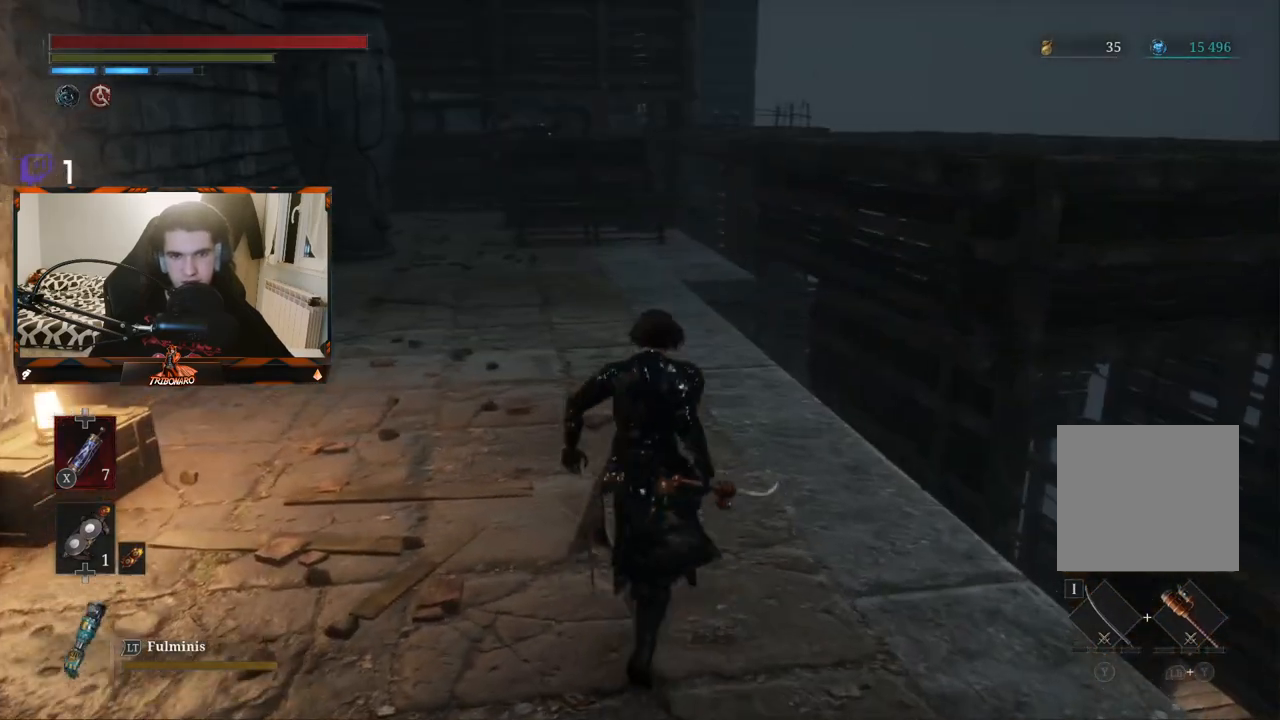
{"buttons": [], "left_stick": "up", "right_stick": "center", "events": []}
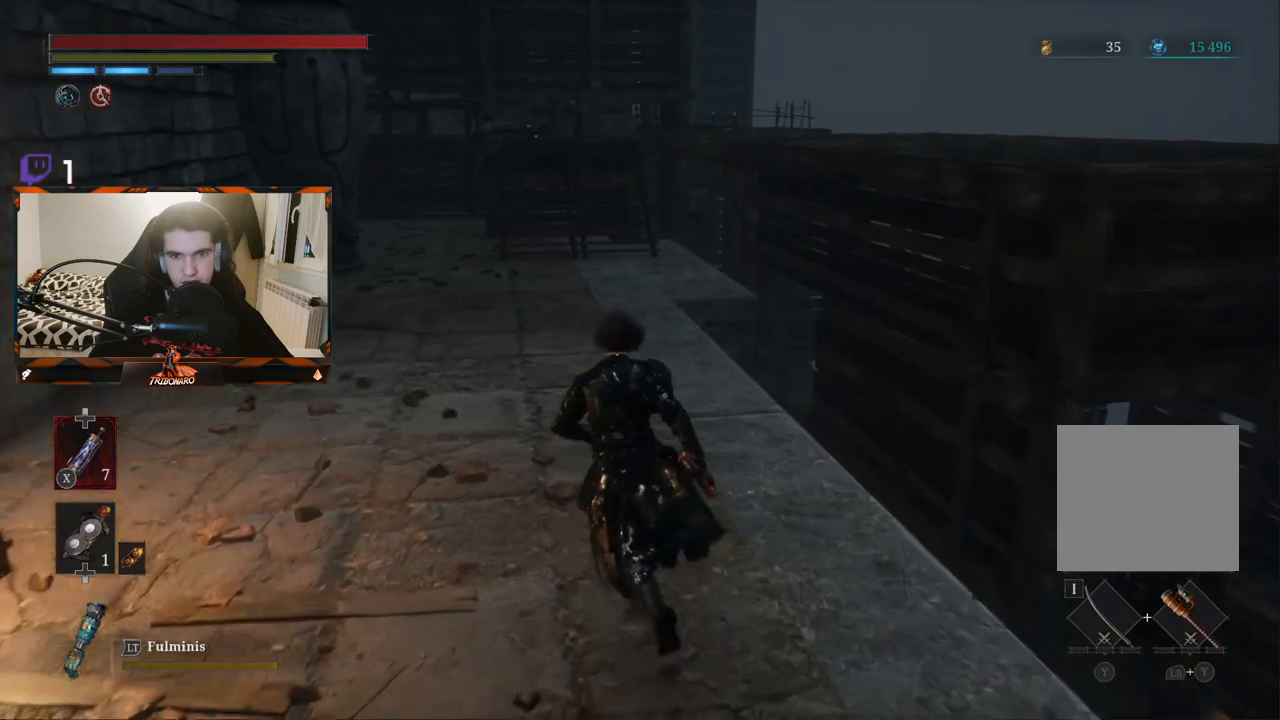
{"buttons": [], "left_stick": "center", "right_stick": "left", "events": [[133, "right_stick", "left"], [267, "left_stick", "center"]]}
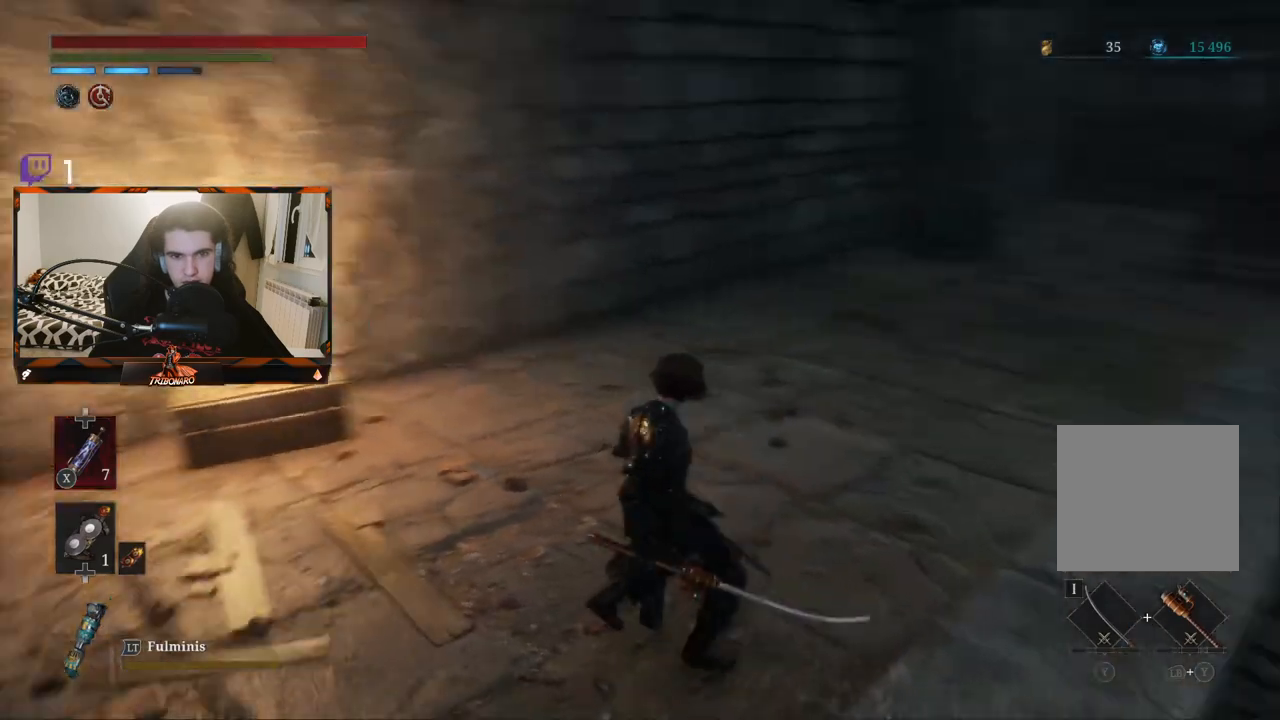
{"buttons": [], "left_stick": "up-left", "right_stick": "down-left", "events": [[67, "left_stick", "up-left"], [100, "right_stick", "center"], [400, "right_stick", "down-left"]]}
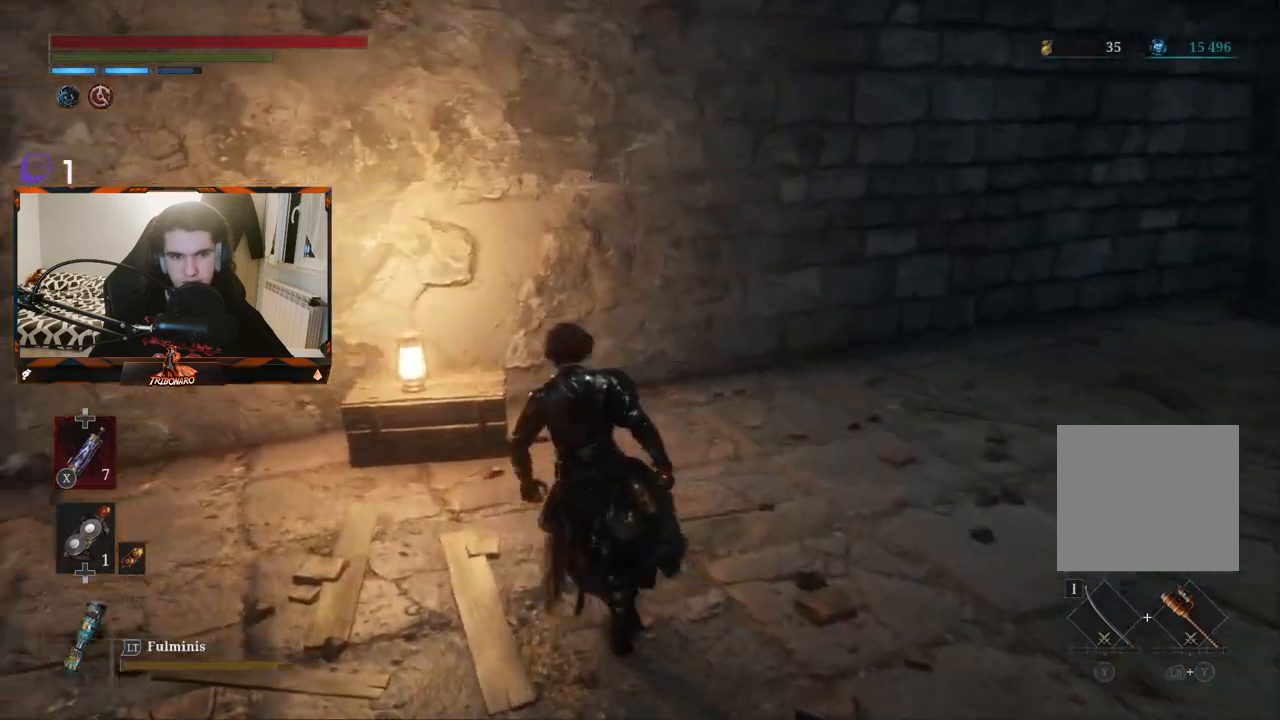
{"buttons": [], "left_stick": "up", "right_stick": "center", "events": [[67, "R1", "down"], [100, "right_stick", "left"], [200, "R1", "up"], [233, "right_stick", "center"], [367, "left_stick", "up"]]}
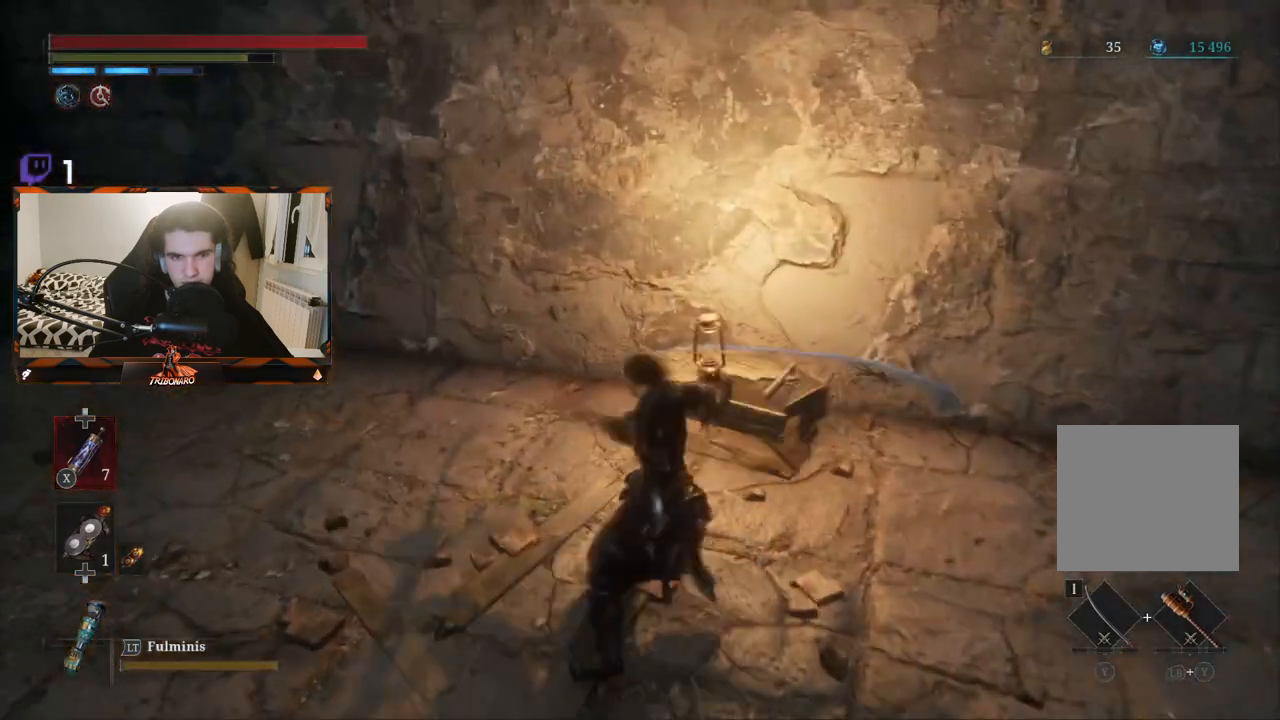
{"buttons": [], "left_stick": "left", "right_stick": "left", "events": [[233, "left_stick", "center"], [350, "right_stick", "left"], [483, "left_stick", "left"]]}
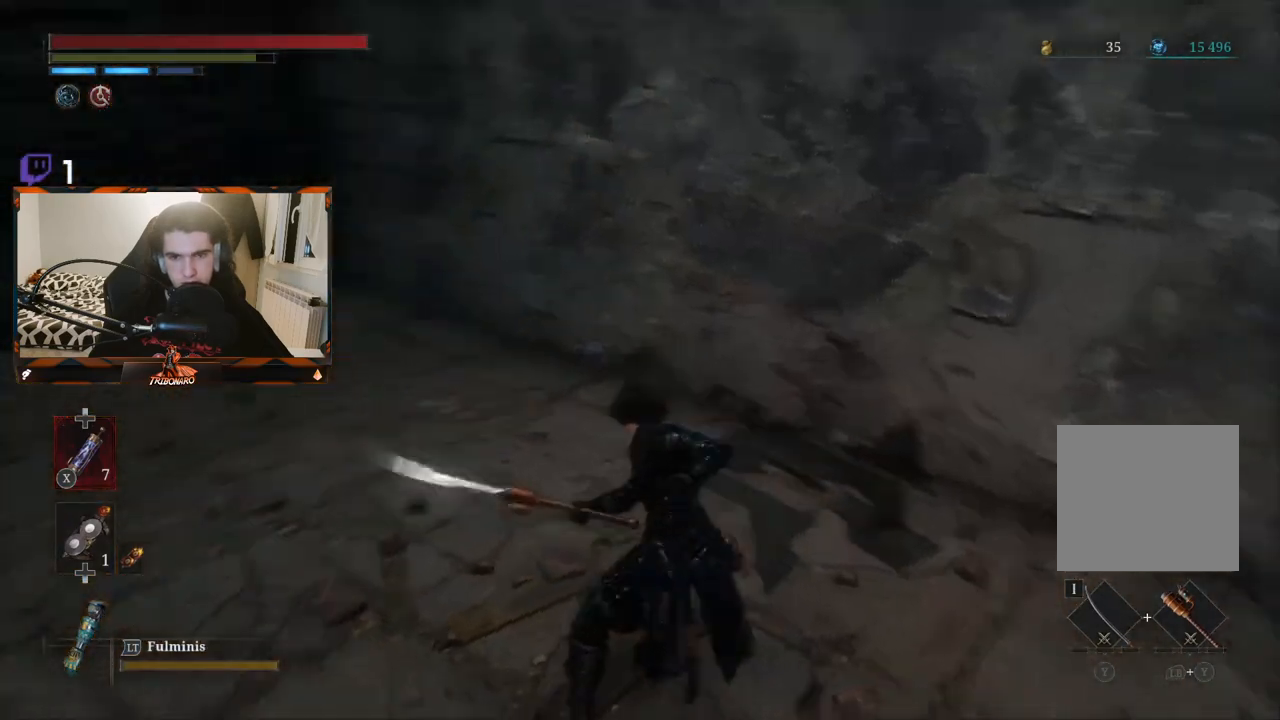
{"buttons": [], "left_stick": "up-left", "right_stick": "center", "events": [[133, "left_stick", "up-left"], [150, "right_stick", "center"]]}
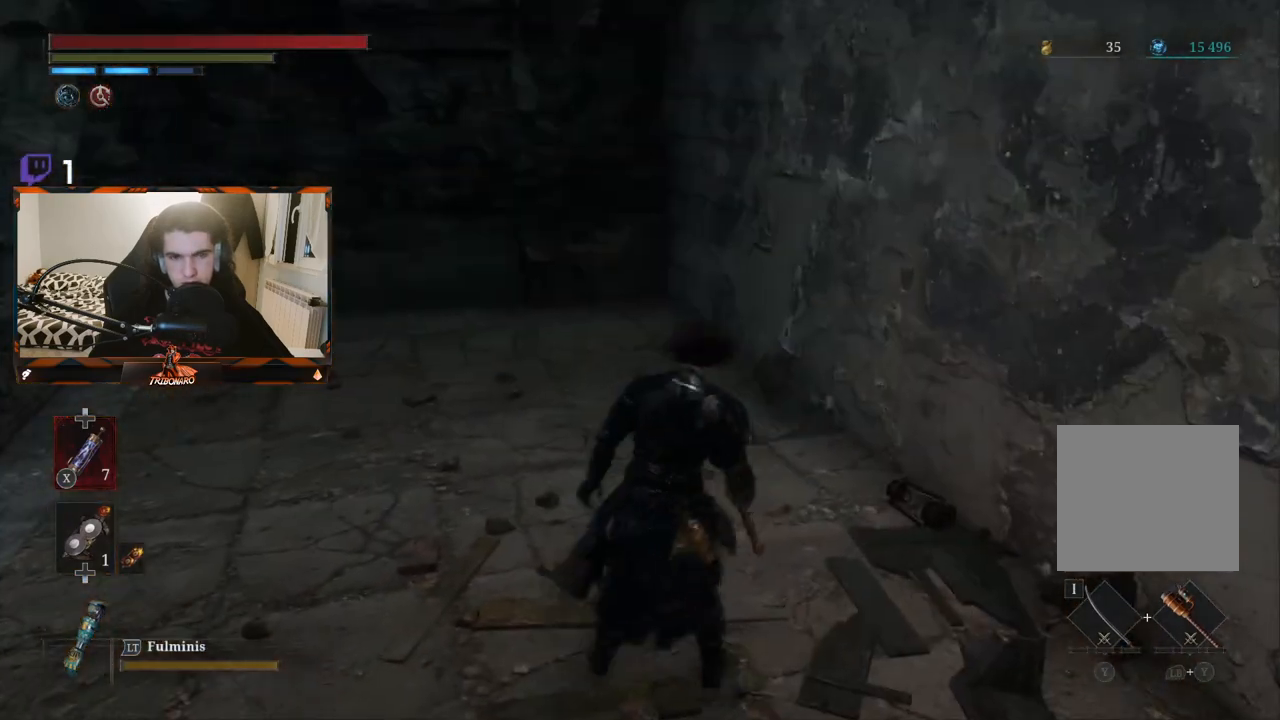
{"buttons": [], "left_stick": "up-left", "right_stick": "center", "events": [[17, "right_stick", "left"], [433, "right_stick", "center"]]}
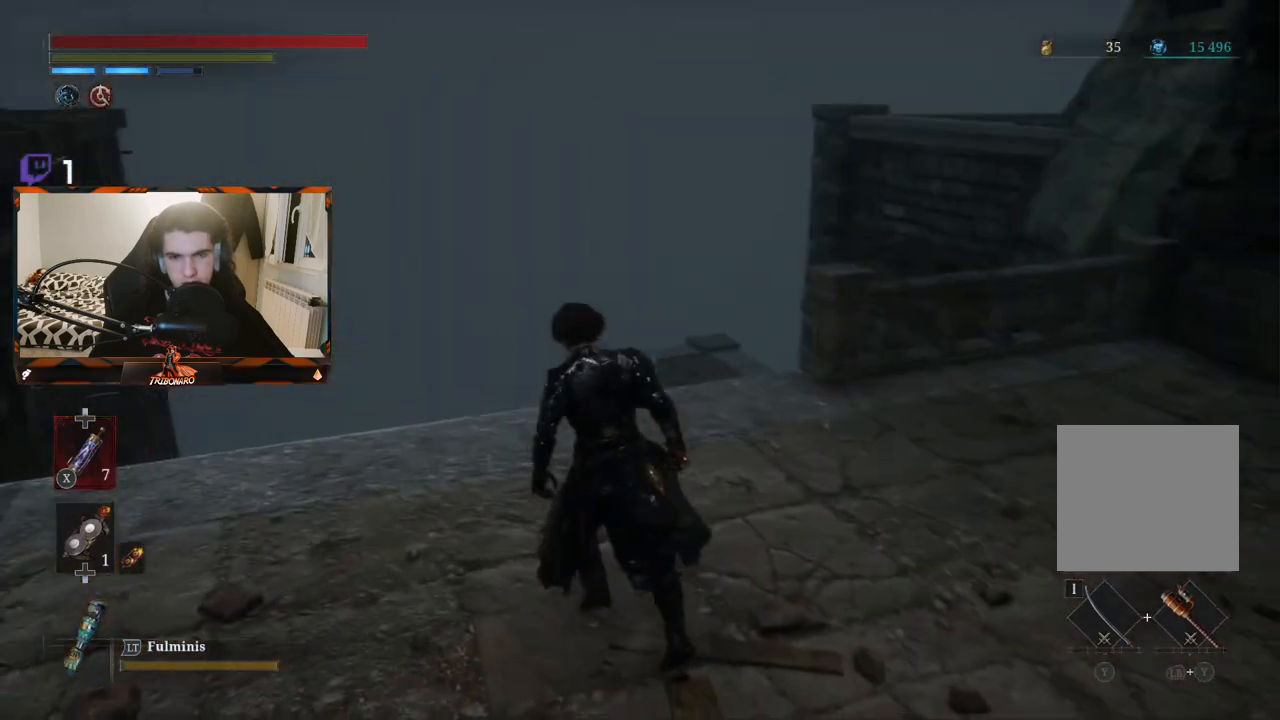
{"buttons": [], "left_stick": "up", "right_stick": "down", "events": [[217, "left_stick", "up"], [250, "right_stick", "down"]]}
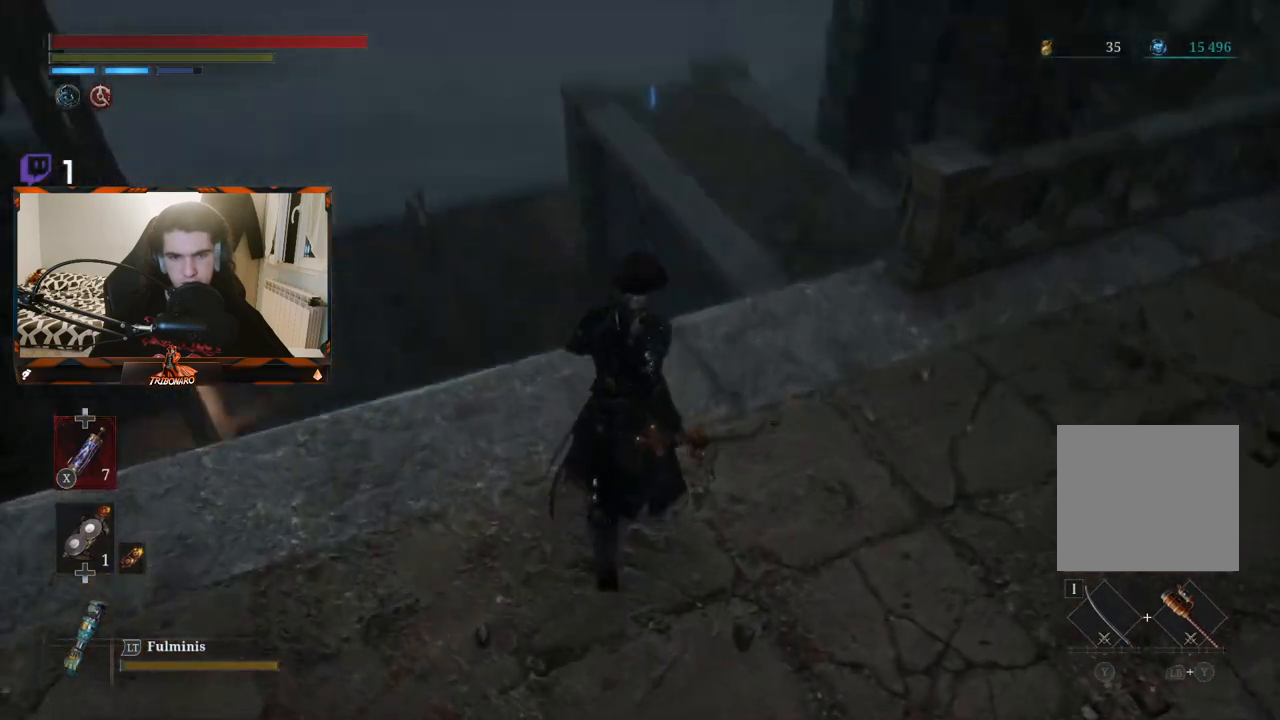
{"buttons": [], "left_stick": "center", "right_stick": "down-right", "events": [[100, "left_stick", "up-right"], [150, "right_stick", "center"], [450, "left_stick", "center"], [467, "right_stick", "down-right"]]}